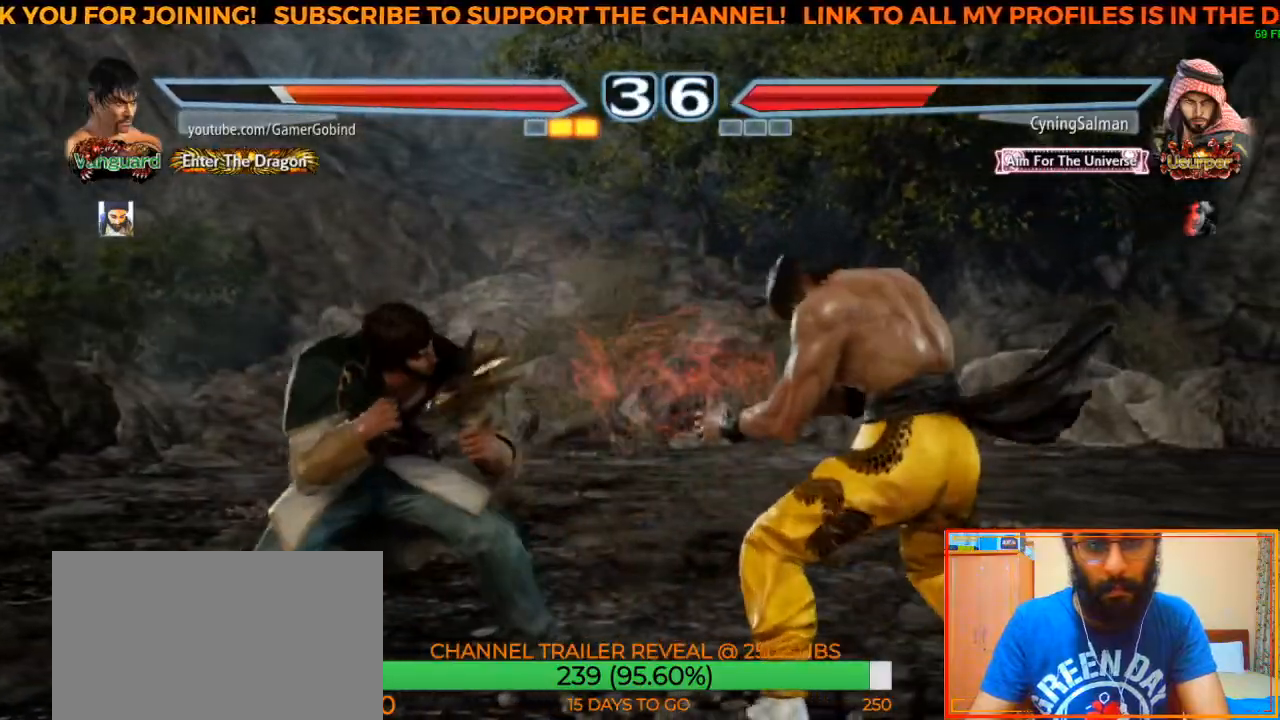
Gameplay with a controller (arcade stick); each line is a JSON object with the inputs held at the frame after it. "events" lists button and stick changes between this image and that frame as [ms after this image, input, new state], when the widget could be followed in between. Not read: L3 R3.
{"buttons": [], "left_stick": "center", "events": [[33, "left_stick", "right"], [100, "left_stick", "center"], [150, "left_stick", "right"], [317, "left_stick", "center"]]}
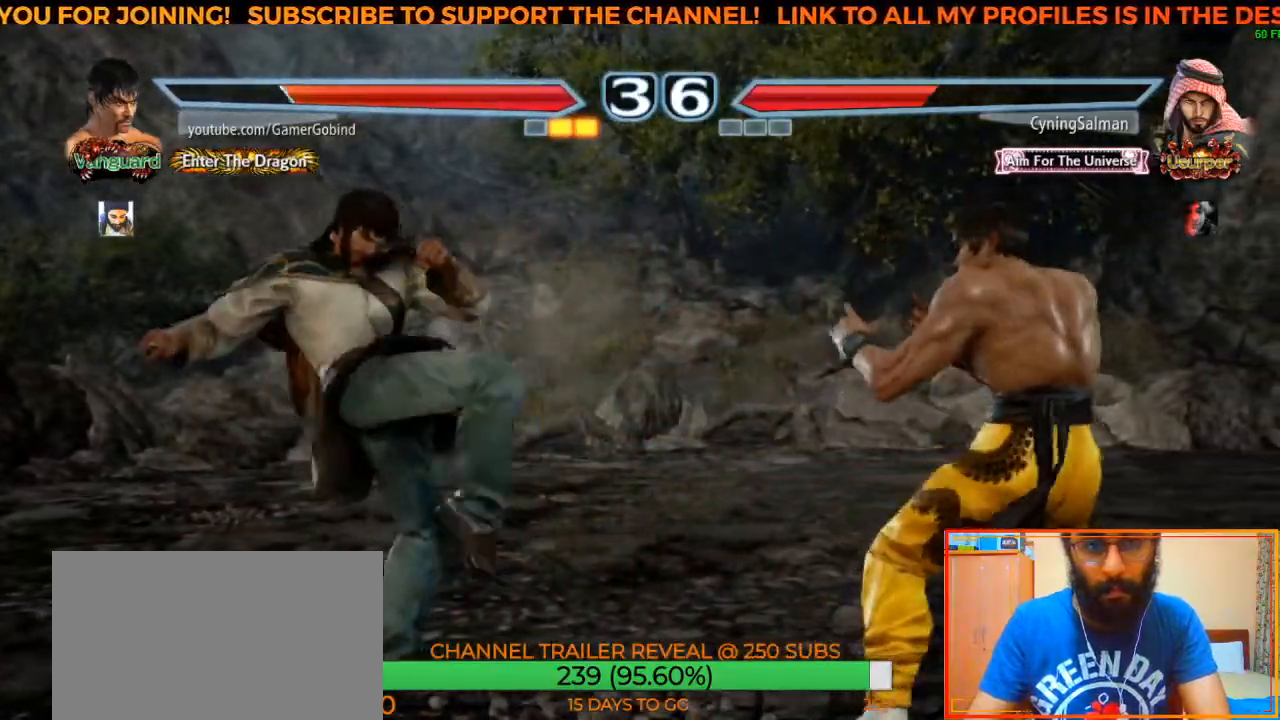
{"buttons": [], "left_stick": "center", "events": [[50, "left_stick", "down-left"], [67, "SQUARE", "down"], [250, "SQUARE", "up"], [250, "left_stick", "center"]]}
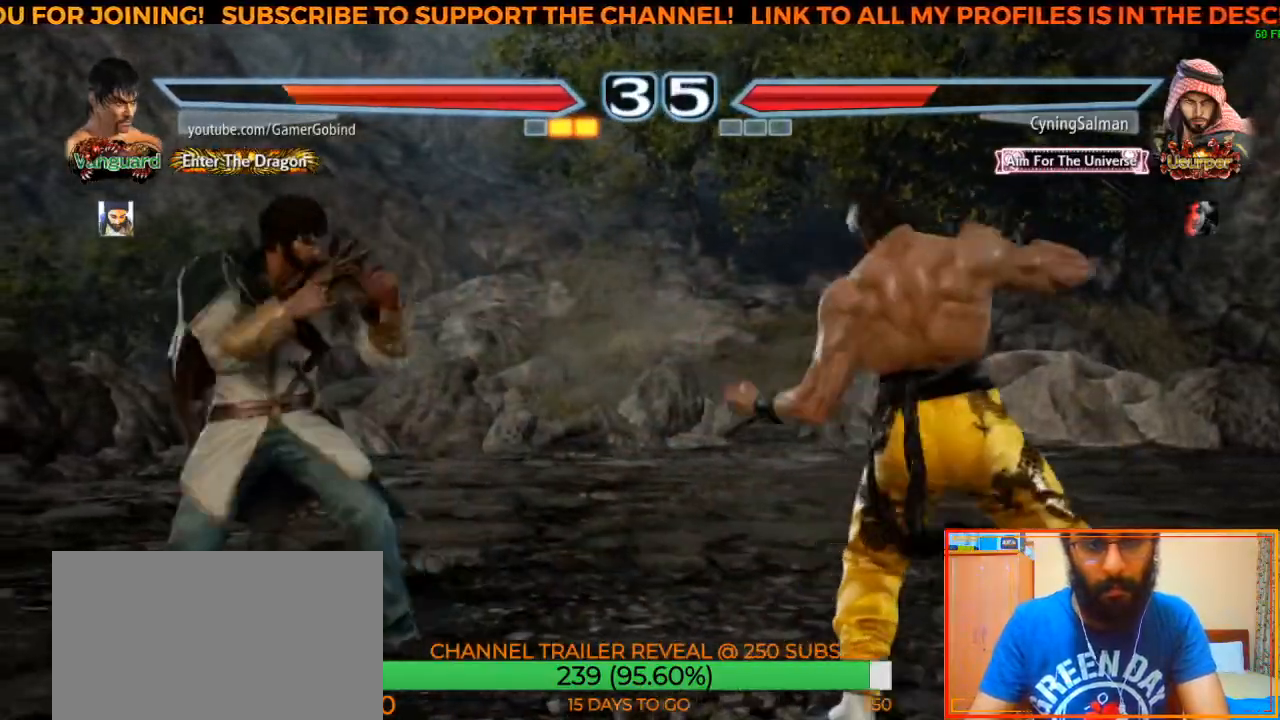
{"buttons": ["R2"], "left_stick": "center", "events": [[33, "left_stick", "right"], [100, "left_stick", "center"], [183, "left_stick", "right"], [400, "left_stick", "center"], [467, "R2", "down"]]}
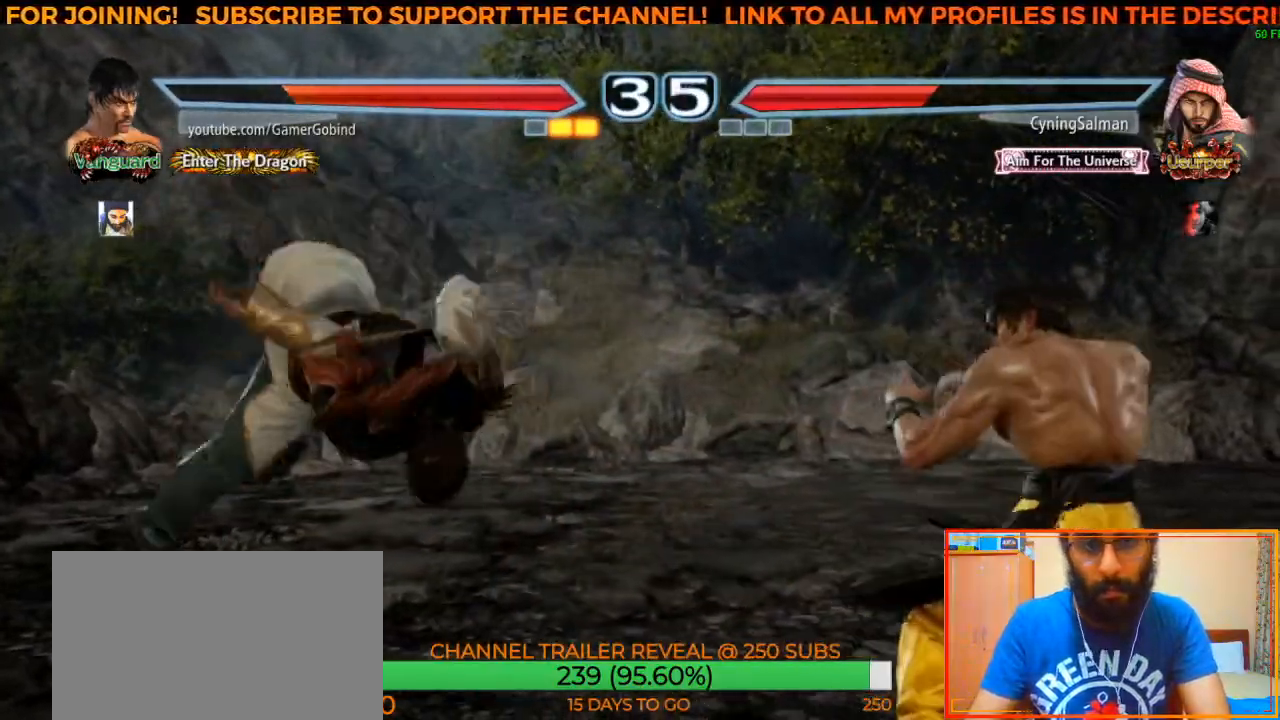
{"buttons": [], "left_stick": "center", "events": [[67, "R2", "up"], [217, "R2", "down"], [333, "R2", "up"], [400, "R2", "down"], [500, "R2", "up"]]}
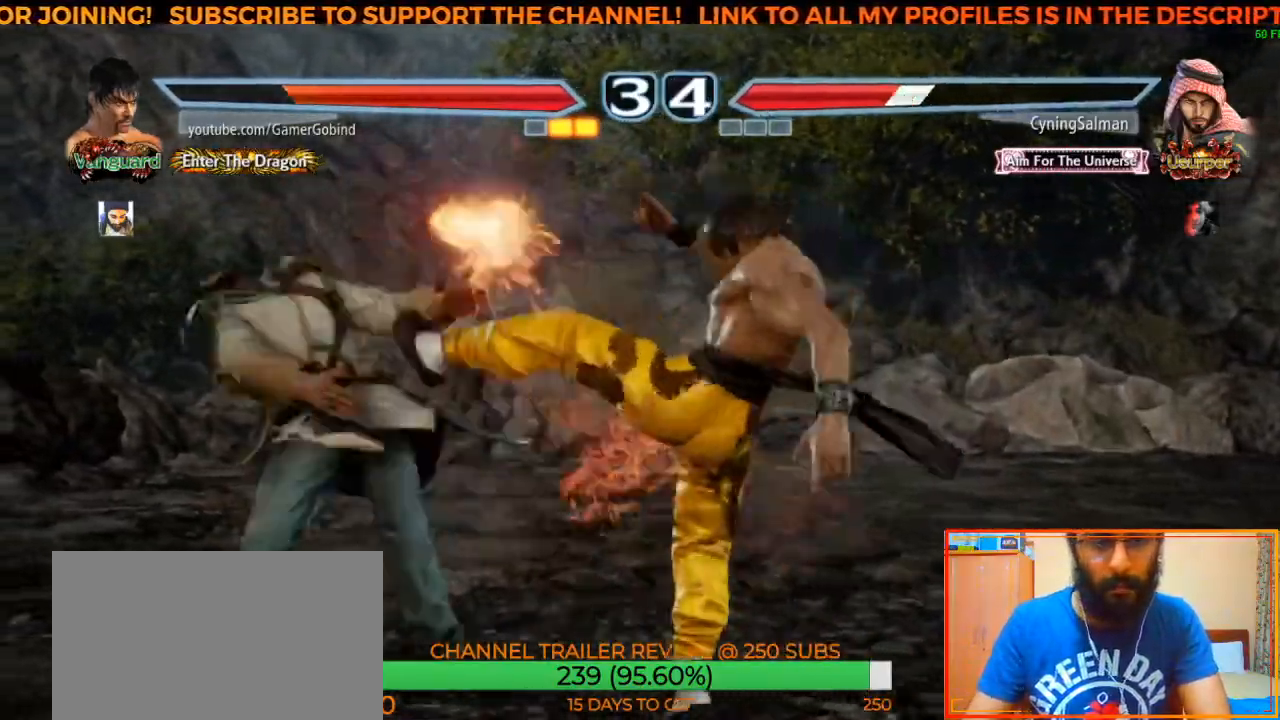
{"buttons": [], "left_stick": "center", "events": [[50, "R2", "down"], [133, "R2", "up"], [200, "R2", "down"], [283, "R2", "up"]]}
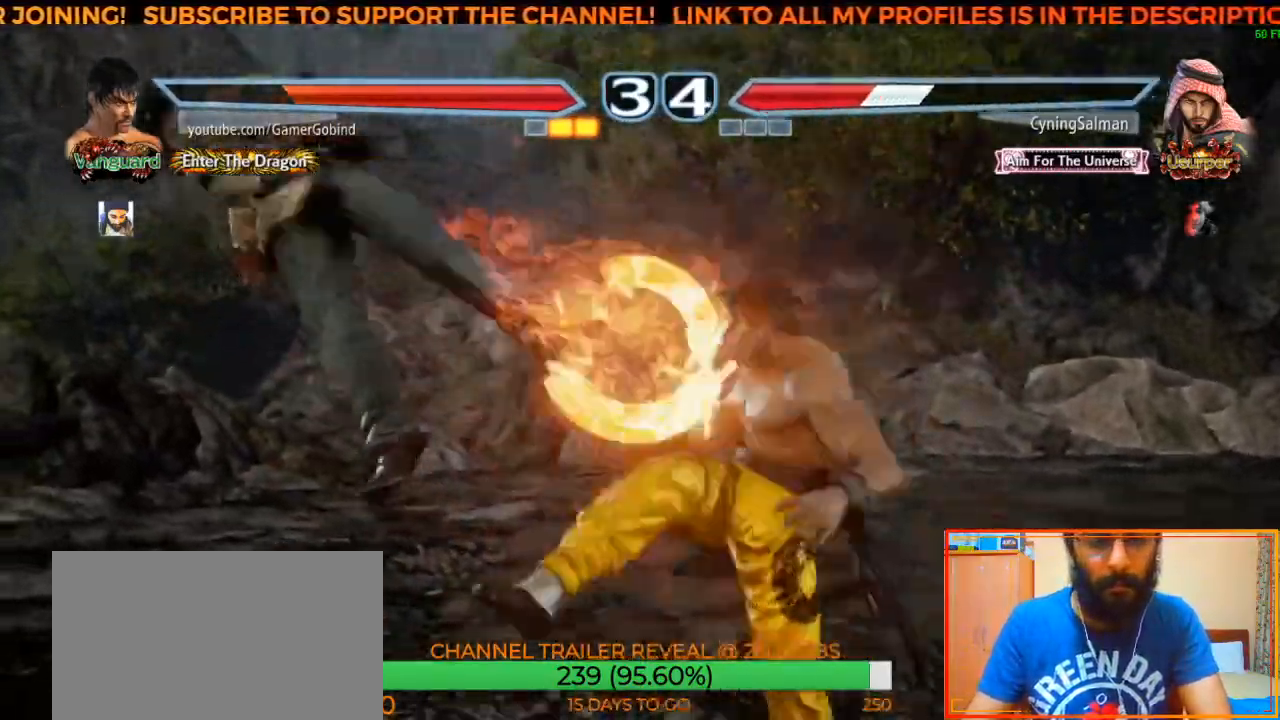
{"buttons": [], "left_stick": "left", "events": [[333, "left_stick", "left"]]}
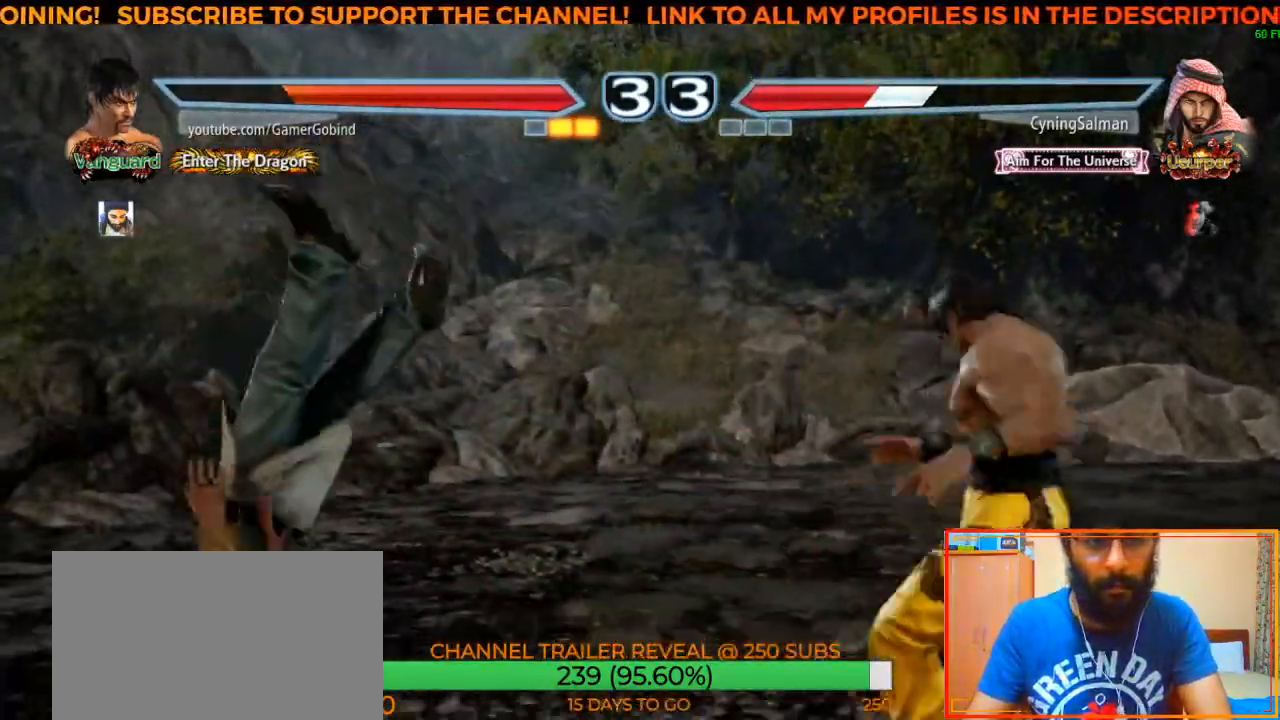
{"buttons": ["SQUARE"], "left_stick": "center", "events": [[100, "TRIANGLE", "down"], [217, "left_stick", "center"], [367, "TRIANGLE", "up"], [433, "SQUARE", "down"]]}
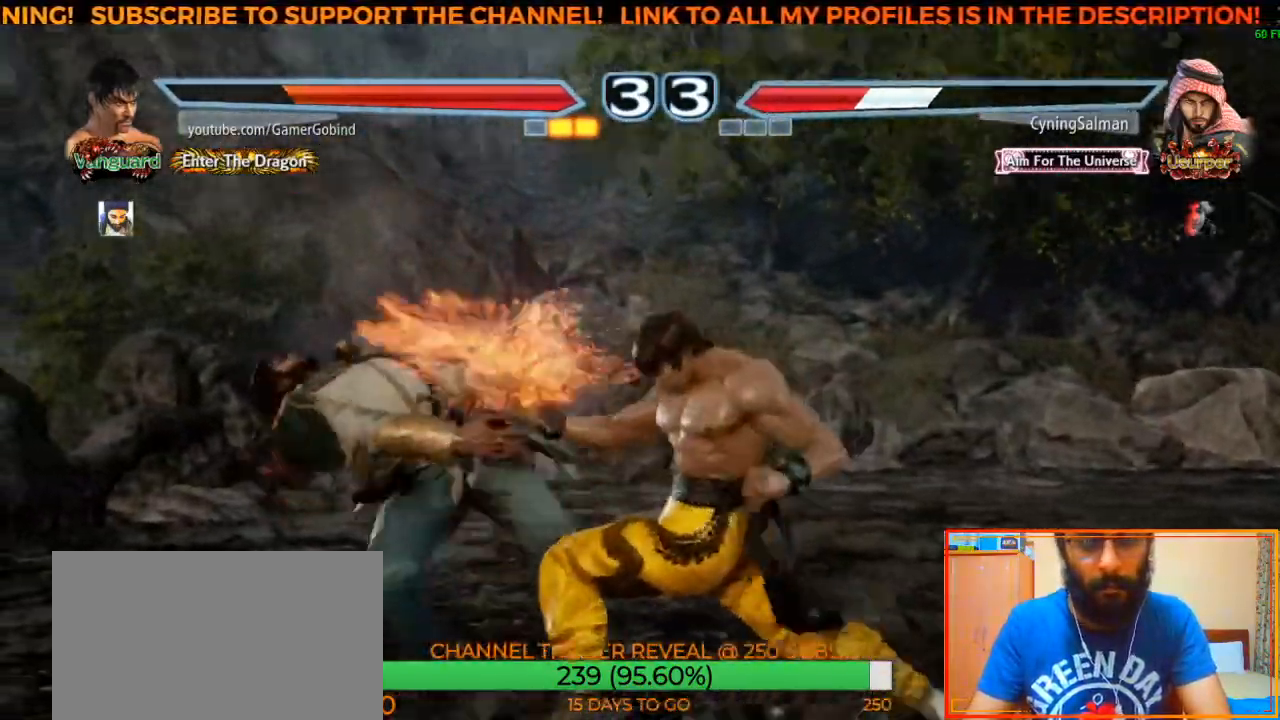
{"buttons": ["CROSS"], "left_stick": "center", "events": [[33, "SQUARE", "up"], [67, "SQUARE", "down"], [167, "SQUARE", "up"], [233, "CROSS", "down"], [317, "CROSS", "up"], [350, "CROSS", "down"], [450, "CROSS", "up"], [500, "CROSS", "down"]]}
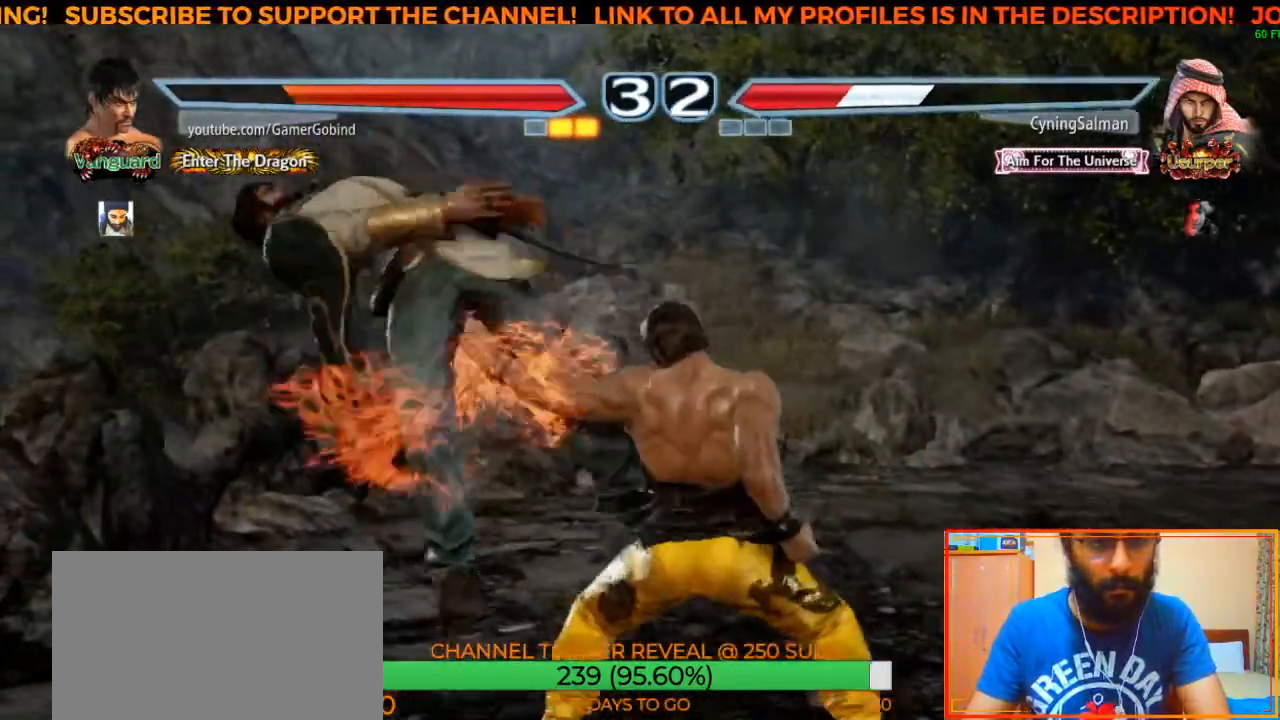
{"buttons": [], "left_stick": "center", "events": [[83, "CROSS", "up"], [150, "CROSS", "down"], [217, "CROSS", "up"], [283, "CROSS", "down"], [350, "CROSS", "up"], [400, "CROSS", "down"], [500, "CROSS", "up"]]}
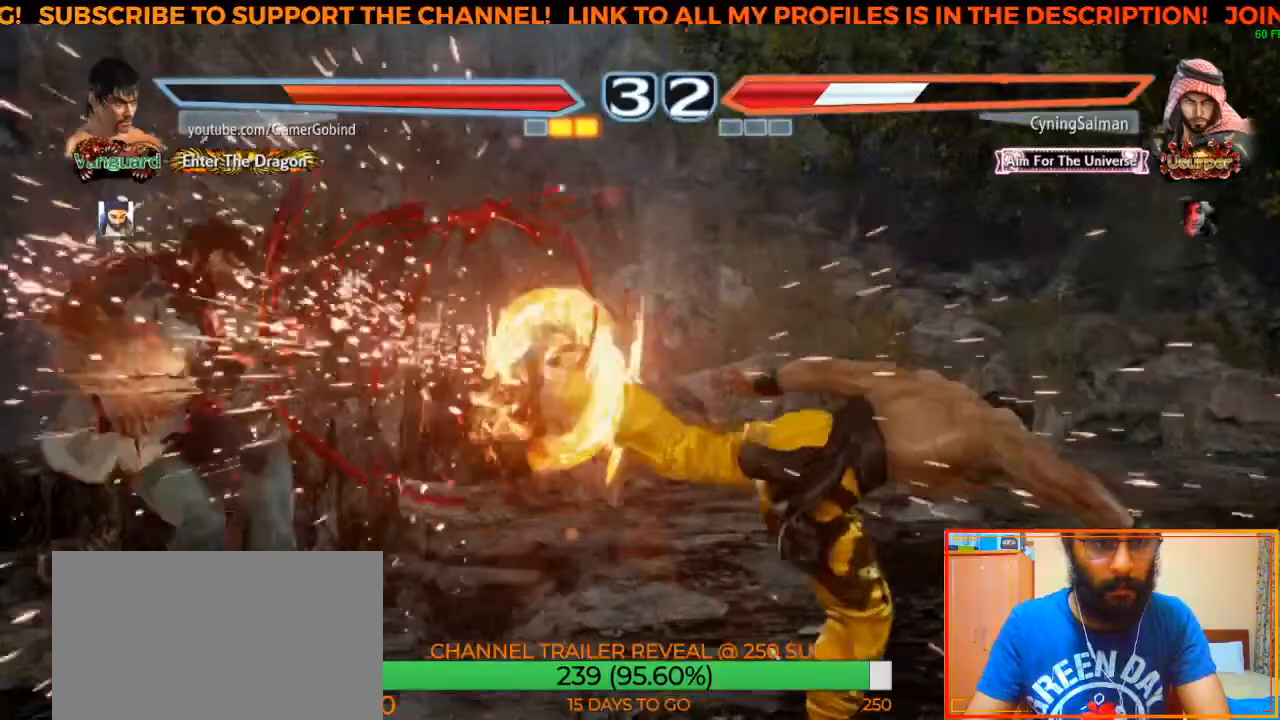
{"buttons": ["CROSS"], "left_stick": "left", "events": [[283, "left_stick", "left"], [467, "CROSS", "down"]]}
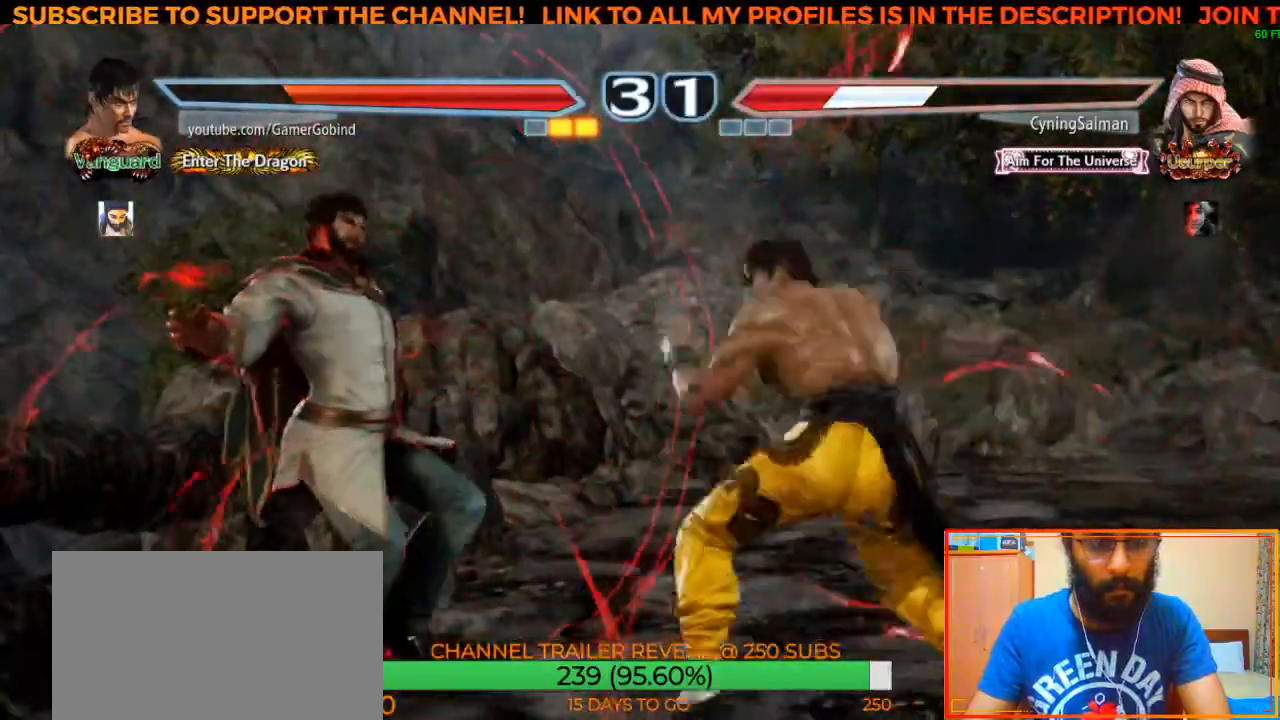
{"buttons": [], "left_stick": "center", "events": [[117, "left_stick", "center"], [133, "CROSS", "up"]]}
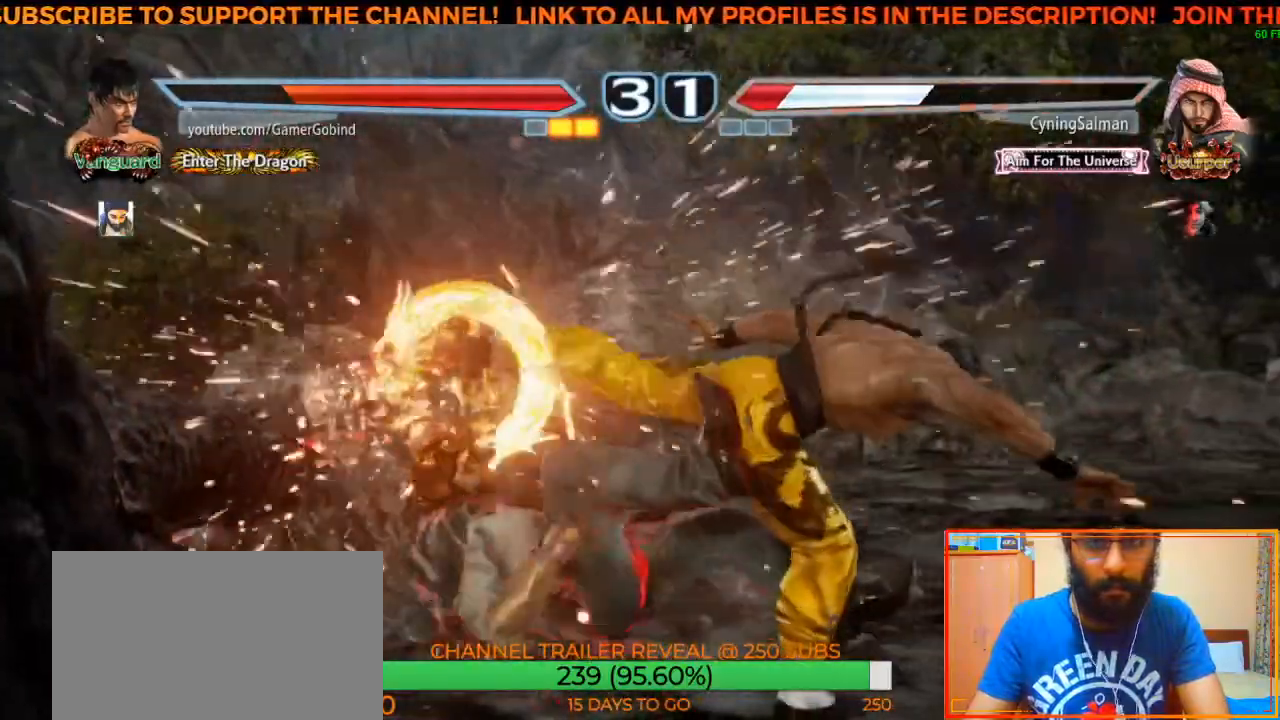
{"buttons": [], "left_stick": "right", "events": [[317, "left_stick", "right"]]}
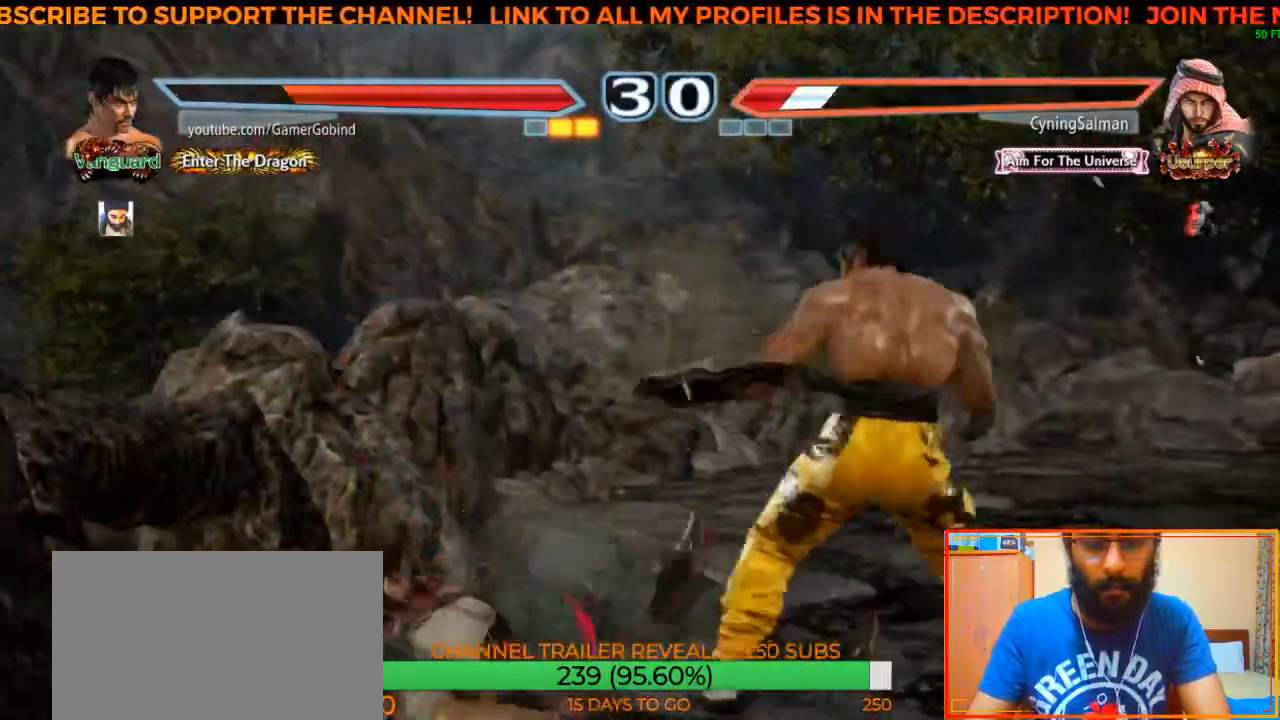
{"buttons": [], "left_stick": "center", "events": [[167, "left_stick", "center"]]}
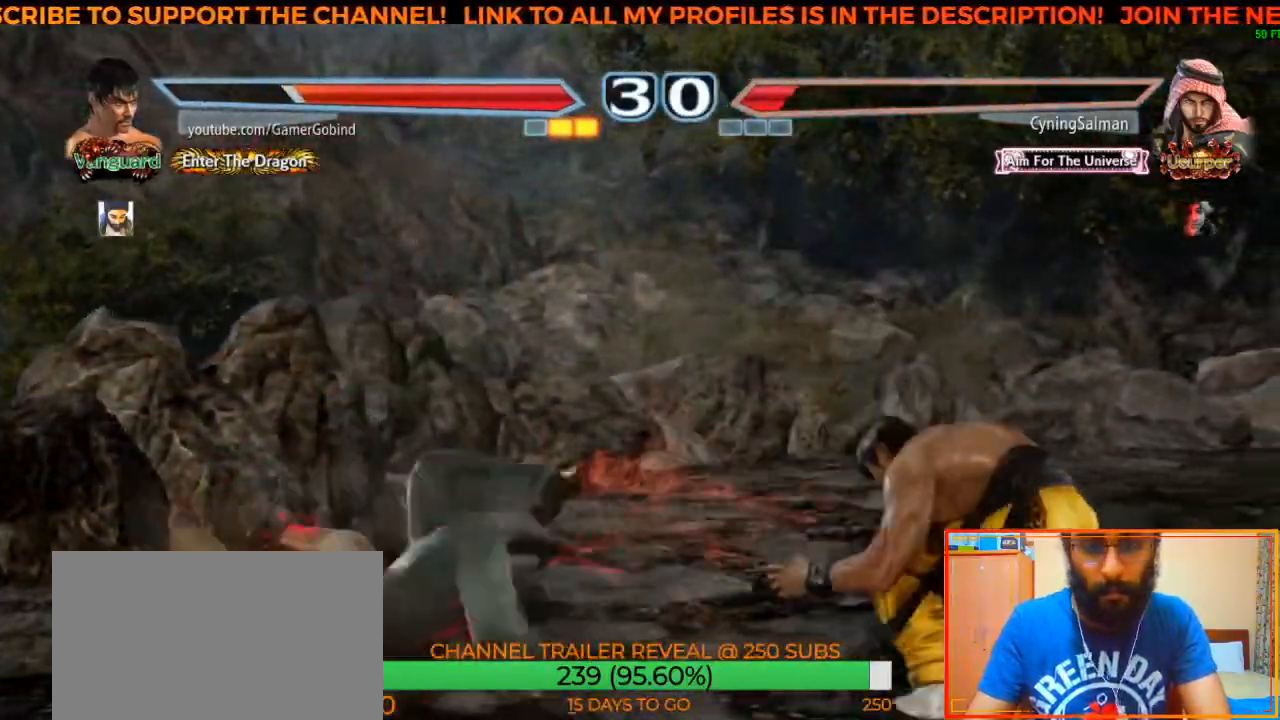
{"buttons": [], "left_stick": "center", "events": [[417, "left_stick", "right"], [483, "left_stick", "center"]]}
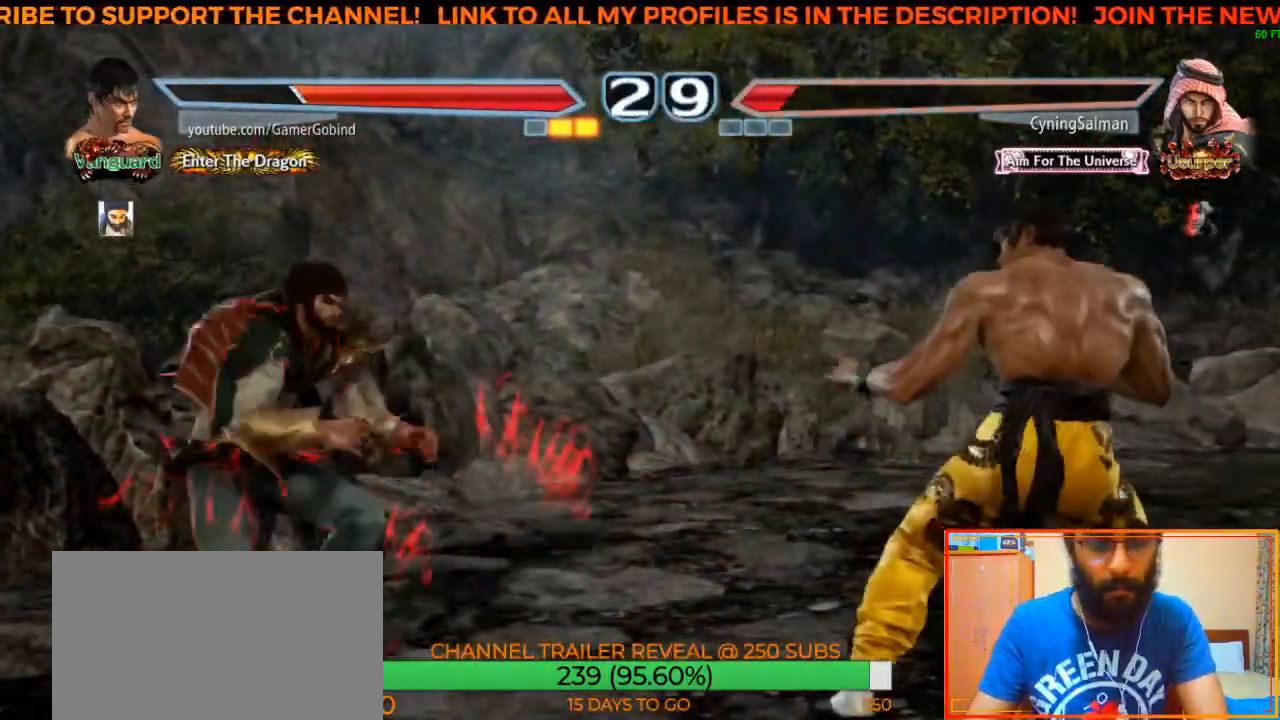
{"buttons": ["SQUARE"], "left_stick": "center", "events": [[17, "left_stick", "right"], [117, "left_stick", "center"], [217, "left_stick", "down"], [317, "left_stick", "center"], [500, "SQUARE", "down"]]}
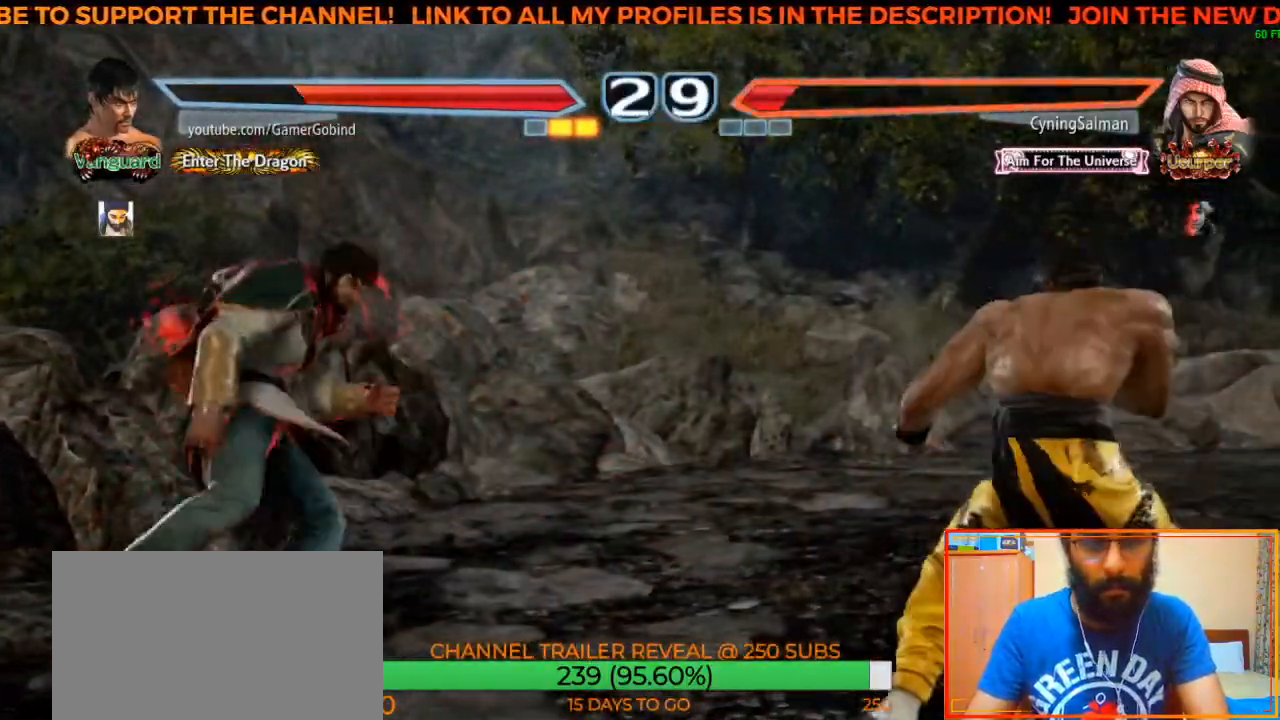
{"buttons": ["CIRCLE"], "left_stick": "center", "events": [[100, "SQUARE", "up"], [217, "CIRCLE", "down"], [300, "CIRCLE", "up"], [367, "CIRCLE", "down"], [417, "CIRCLE", "up"], [467, "CIRCLE", "down"]]}
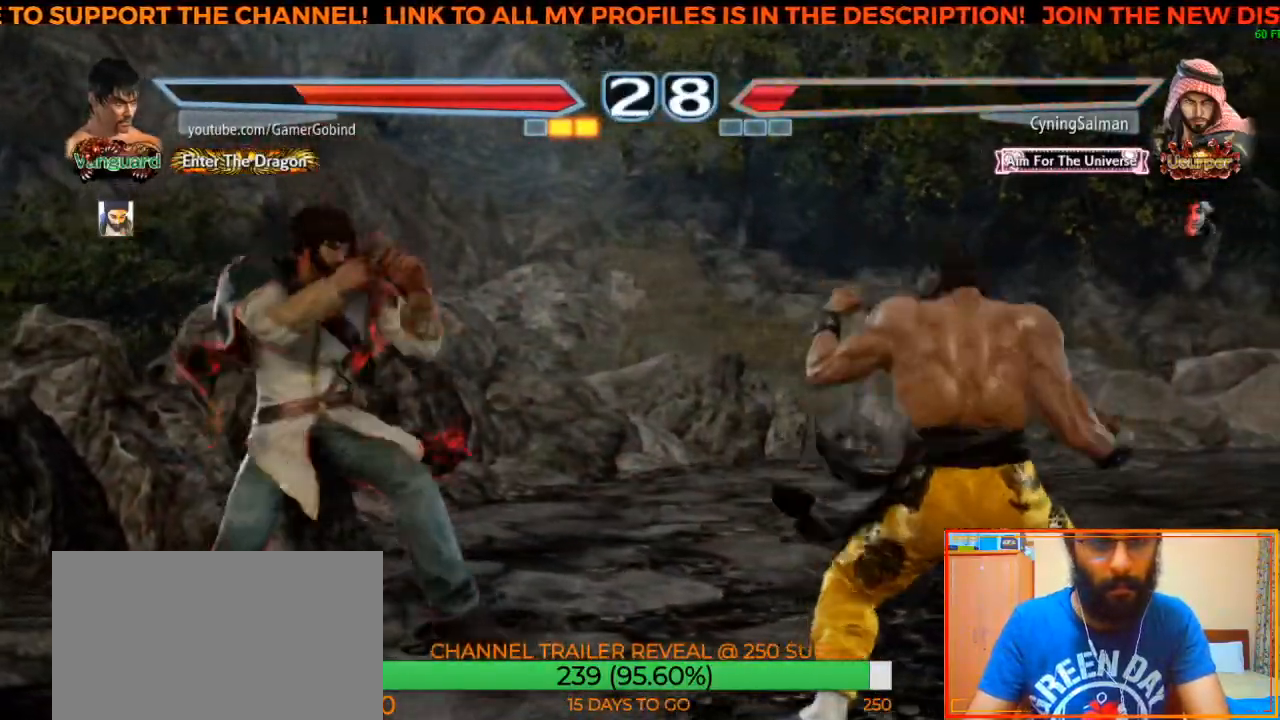
{"buttons": [], "left_stick": "center", "events": [[50, "CIRCLE", "up"], [83, "CIRCLE", "down"], [150, "CIRCLE", "up"], [183, "CIRCLE", "down"], [283, "CIRCLE", "up"]]}
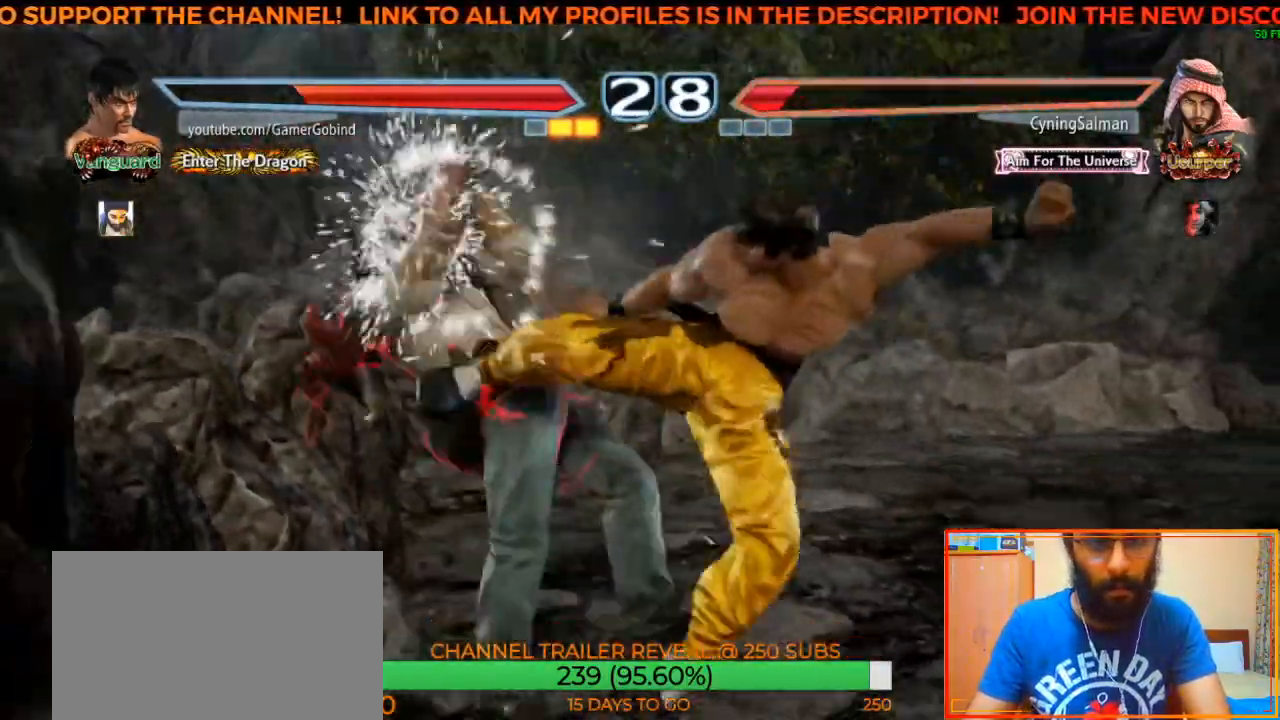
{"buttons": [], "left_stick": "right", "events": [[167, "left_stick", "right"]]}
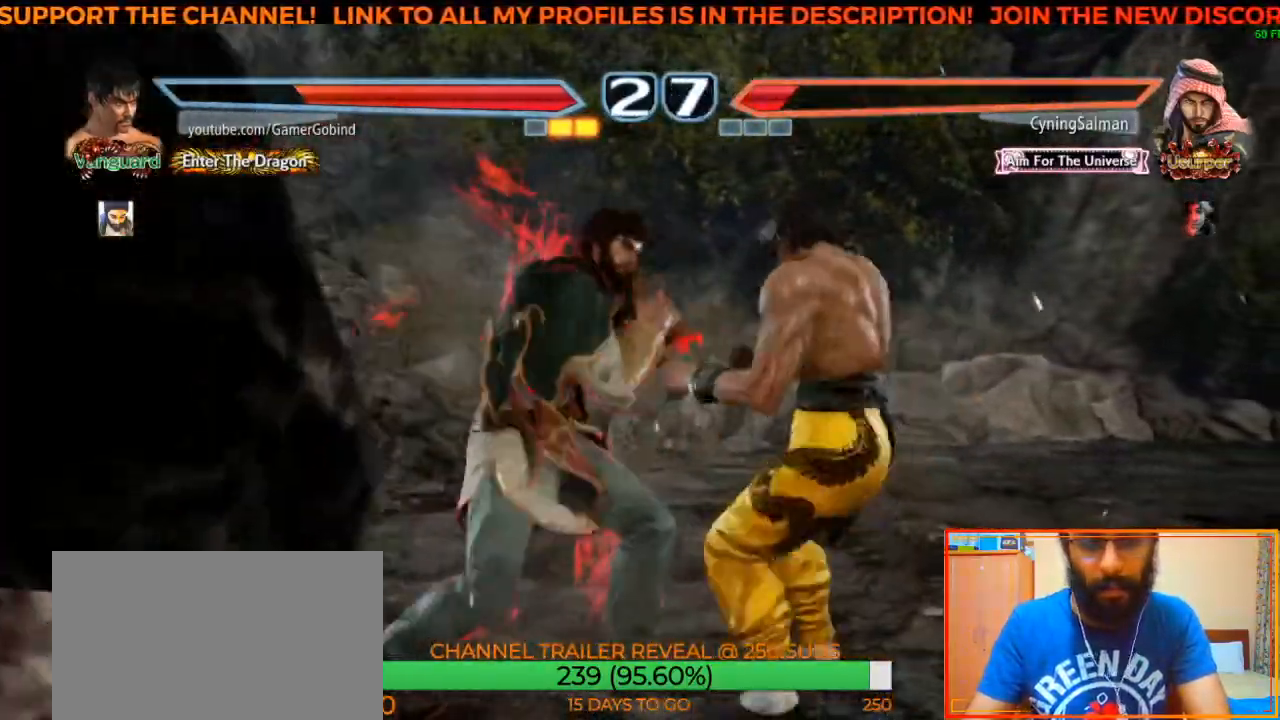
{"buttons": ["CROSS", "SQUARE"], "left_stick": "center", "events": [[367, "left_stick", "center"], [433, "CROSS", "down"], [433, "SQUARE", "down"]]}
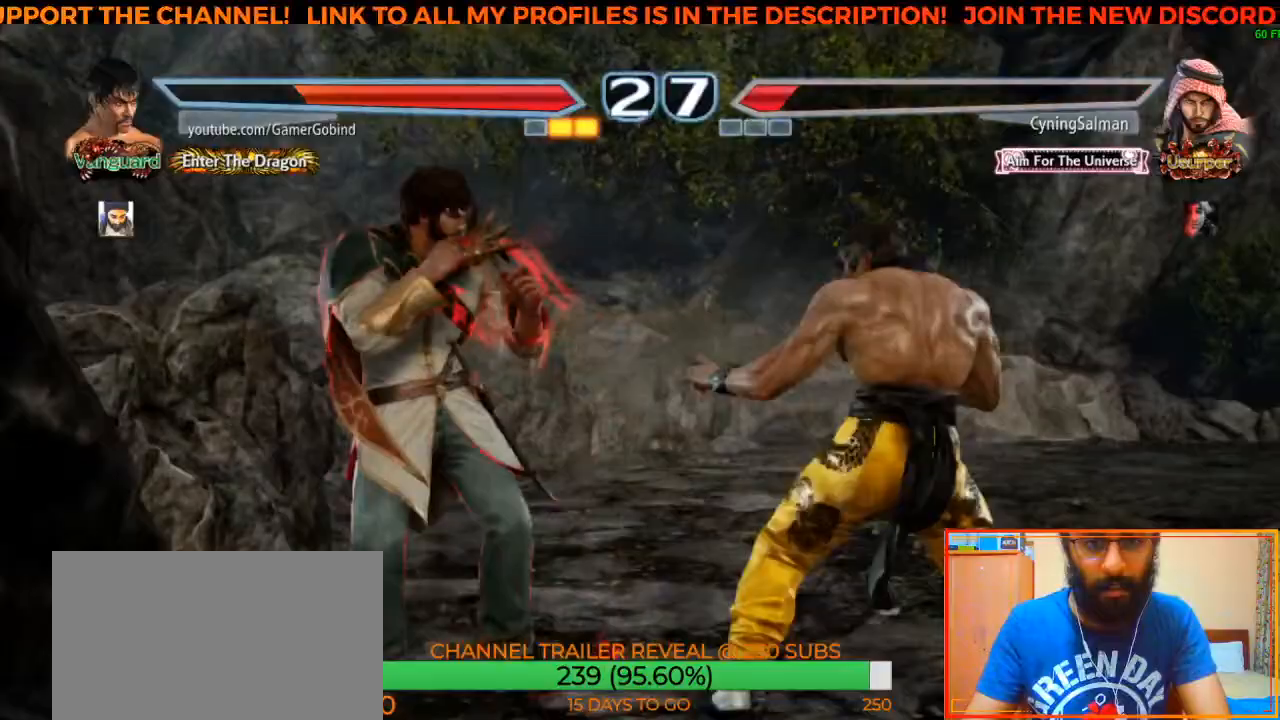
{"buttons": [], "left_stick": "center", "events": [[133, "CROSS", "up"], [133, "SQUARE", "up"]]}